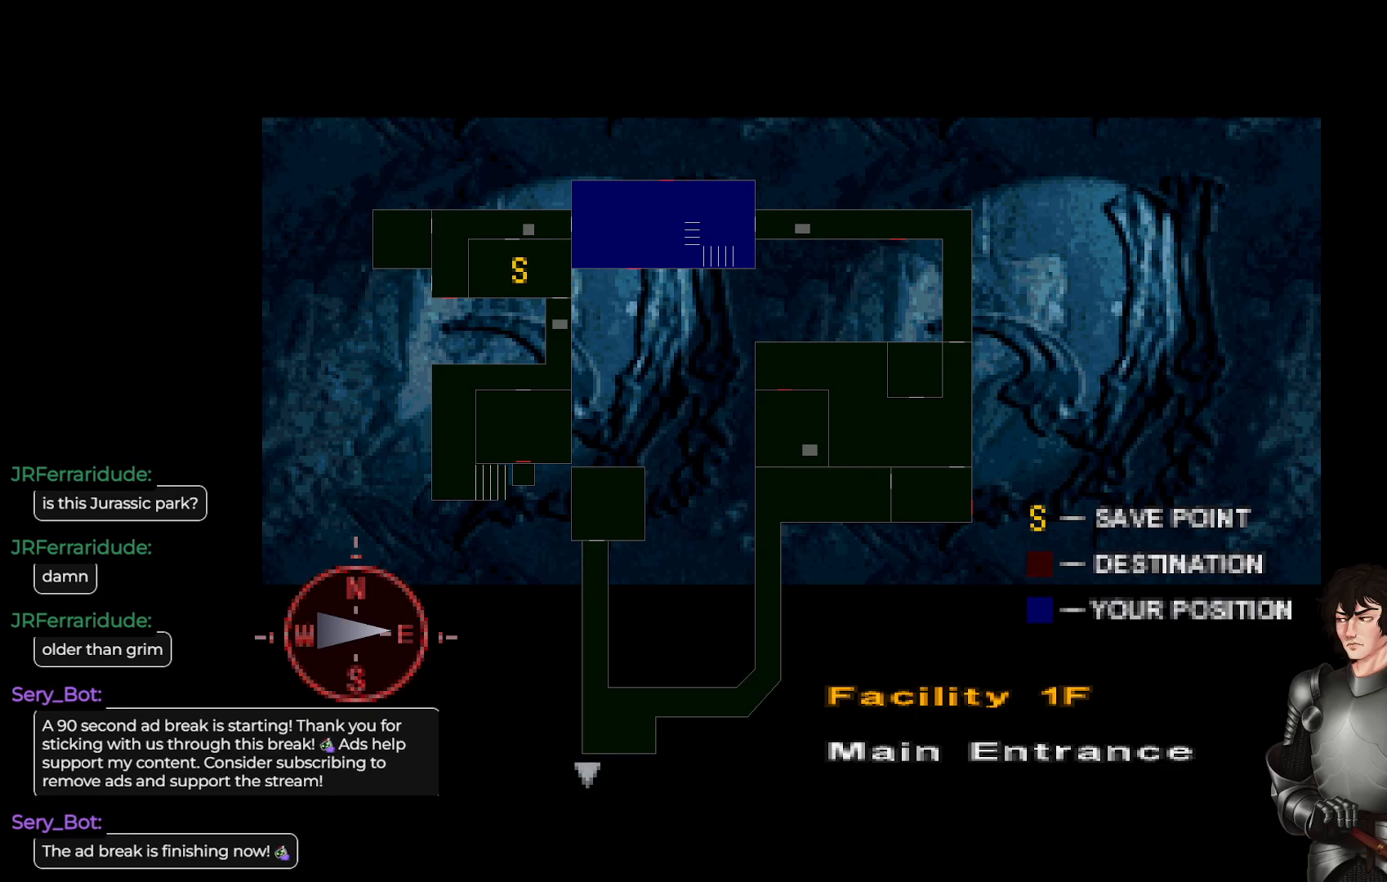
Gameplay with a controller (Xbox layout); each line is a JSON object with the inputs held at the frame after it. "events" lists button and stick changes between this image and that frame as [ms after this image, input, new state], when the widget could be followed in between.
{"buttons": [], "left_stick": "center", "right_stick": "left", "events": [[17, "Y", "down"], [150, "Y", "up"], [367, "right_stick", "left"]]}
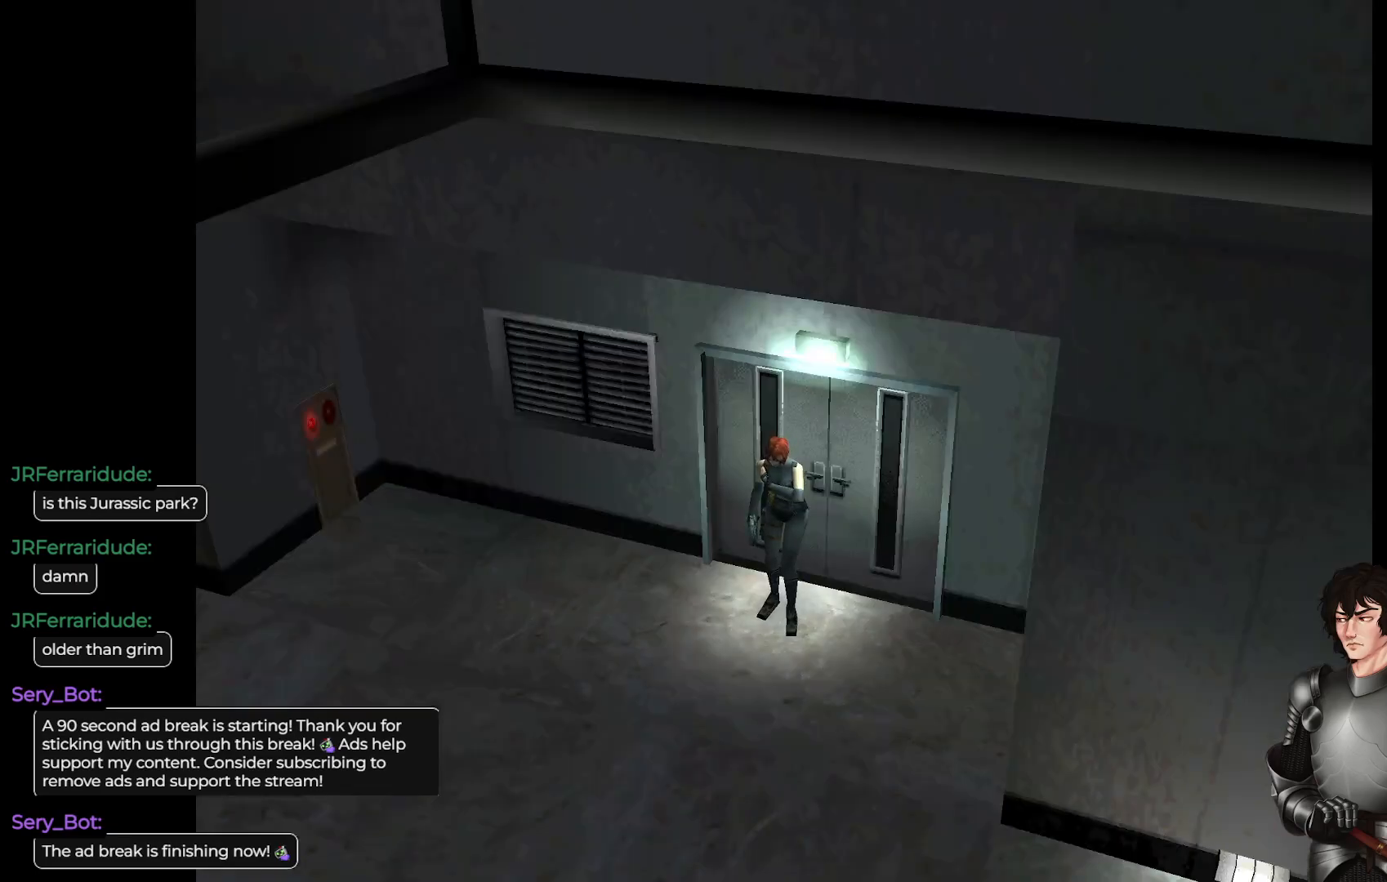
{"buttons": ["L1"], "left_stick": "up", "right_stick": "center", "events": [[183, "L1", "down"], [183, "left_stick", "up"], [183, "right_stick", "center"]]}
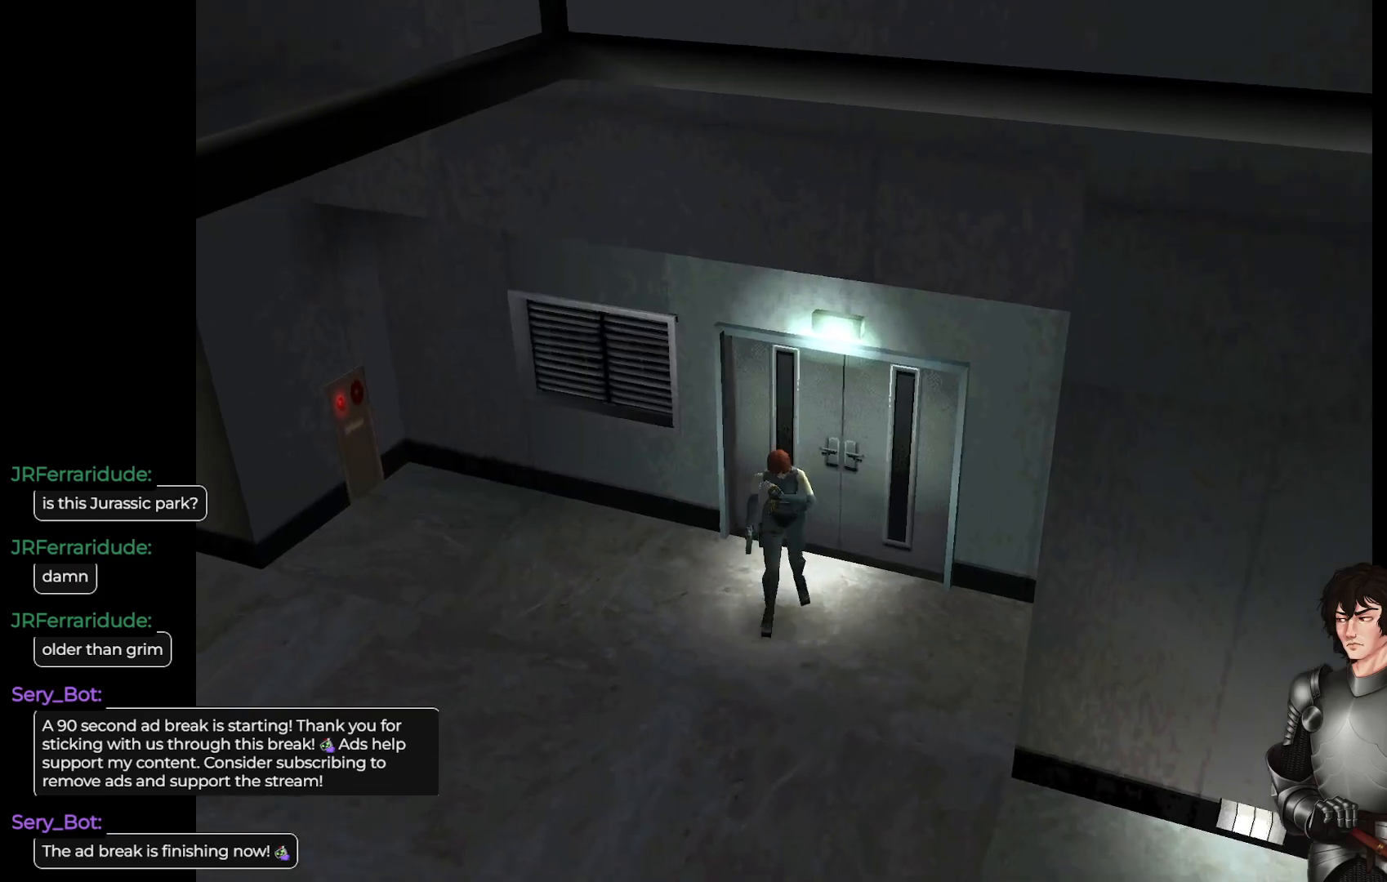
{"buttons": ["L1"], "left_stick": "up", "right_stick": "center", "events": []}
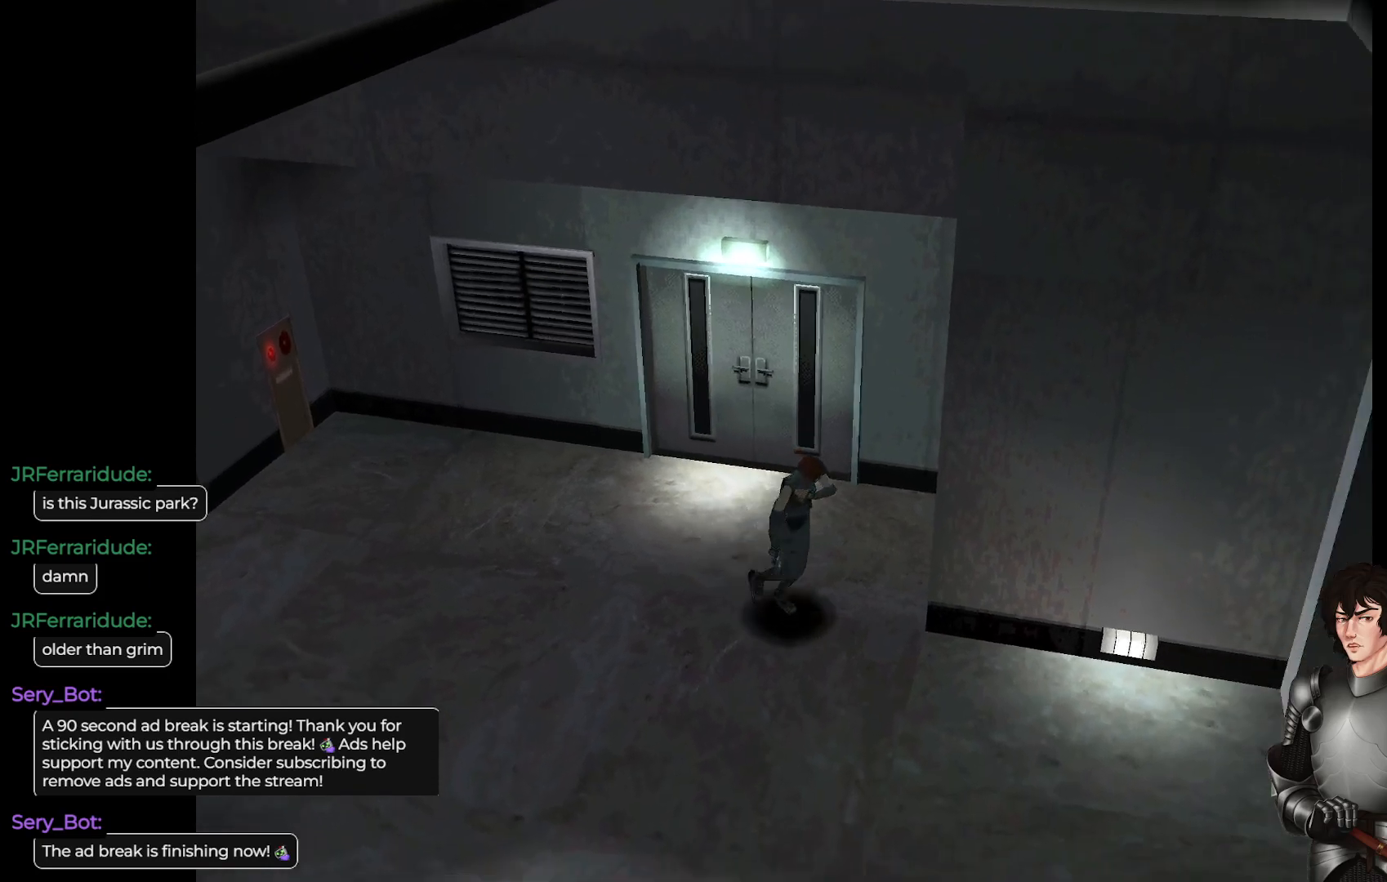
{"buttons": ["L1"], "left_stick": "up", "right_stick": "center", "events": []}
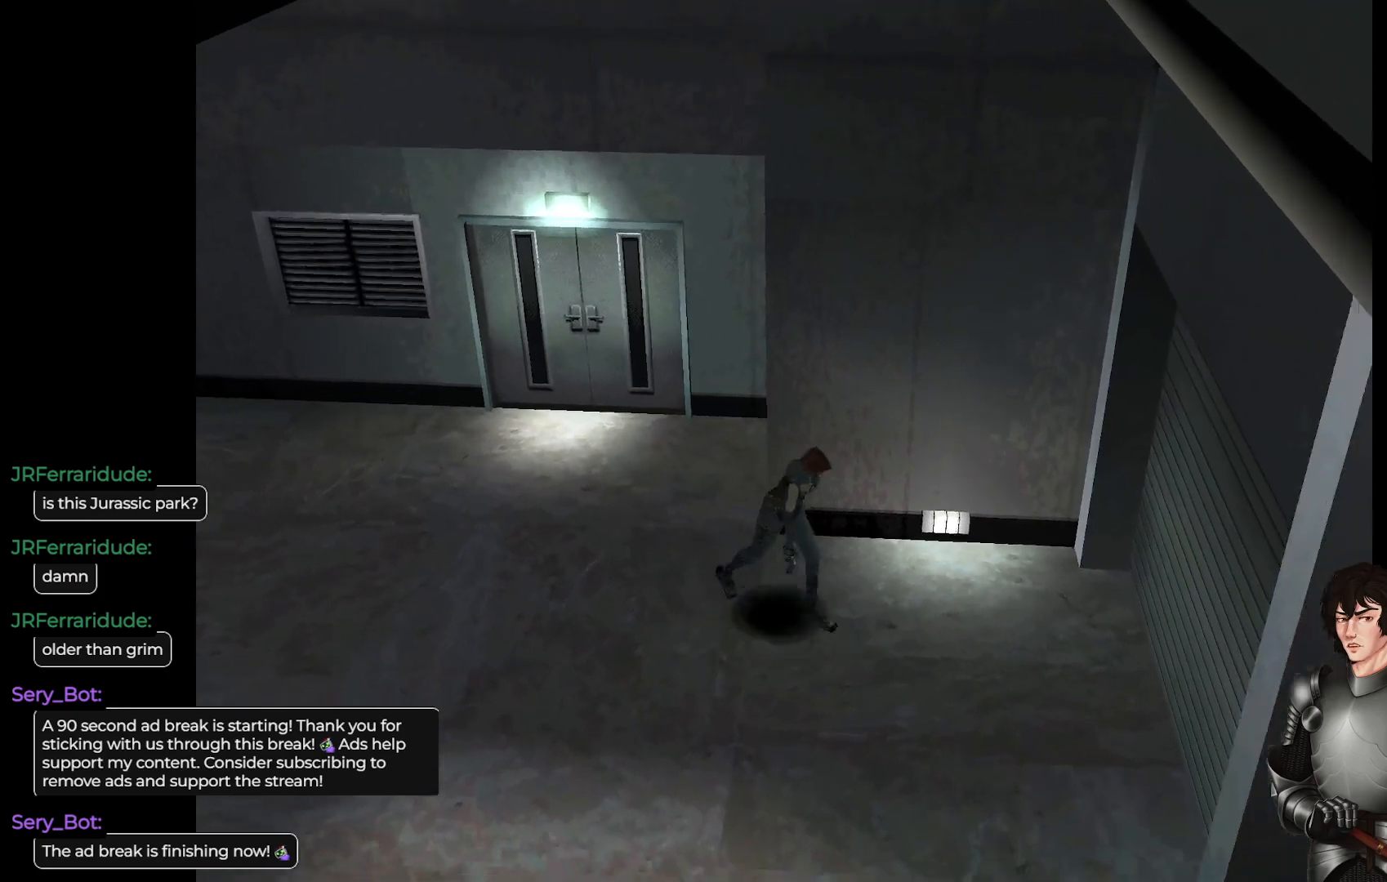
{"buttons": ["L1"], "left_stick": "up-right", "right_stick": "center", "events": [[217, "L1", "up"], [233, "left_stick", "center"], [333, "left_stick", "right"], [450, "L1", "down"], [467, "left_stick", "up-right"]]}
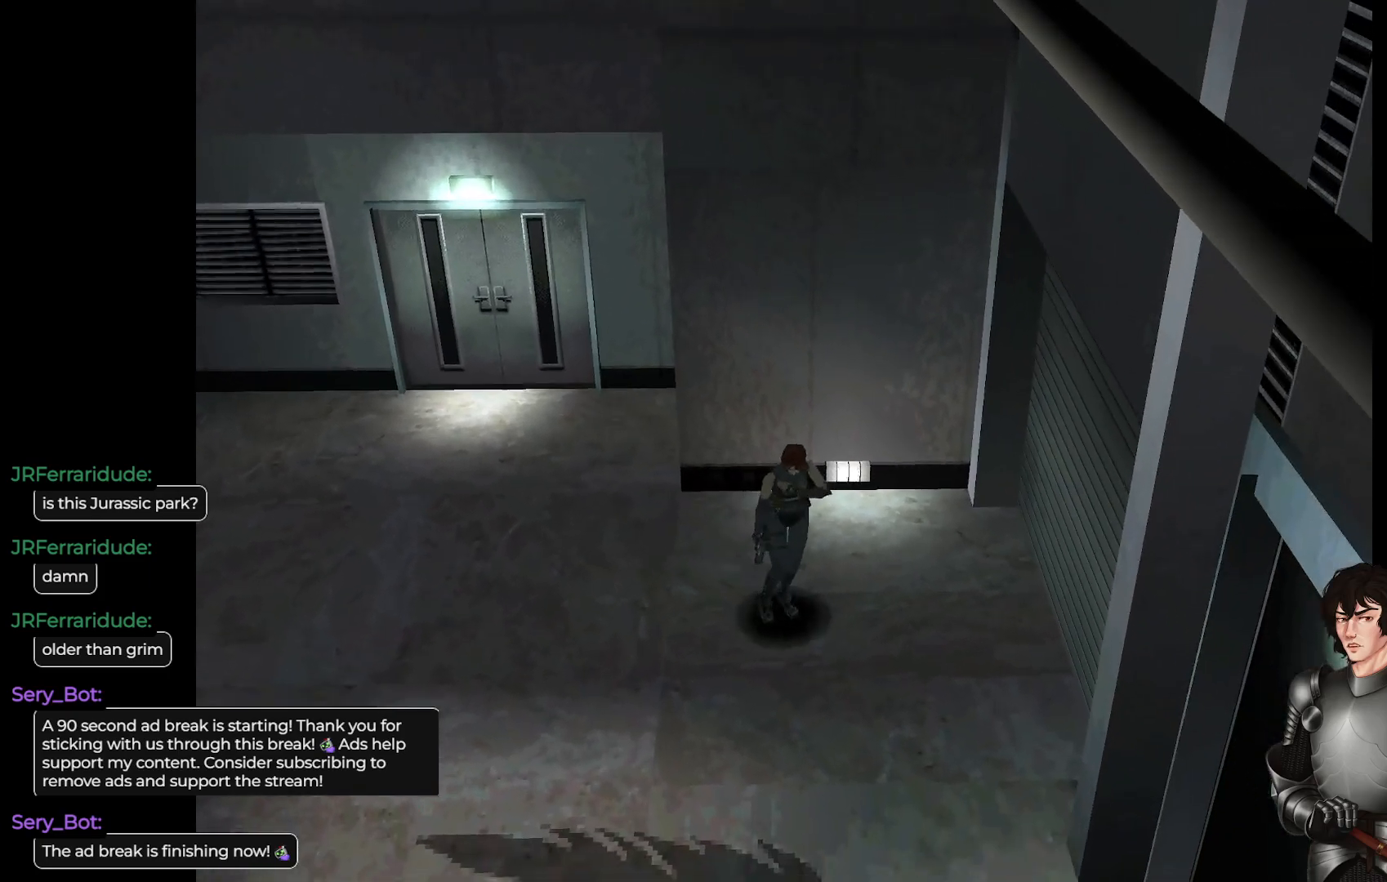
{"buttons": ["L1"], "left_stick": "up", "right_stick": "center", "events": [[183, "left_stick", "up"]]}
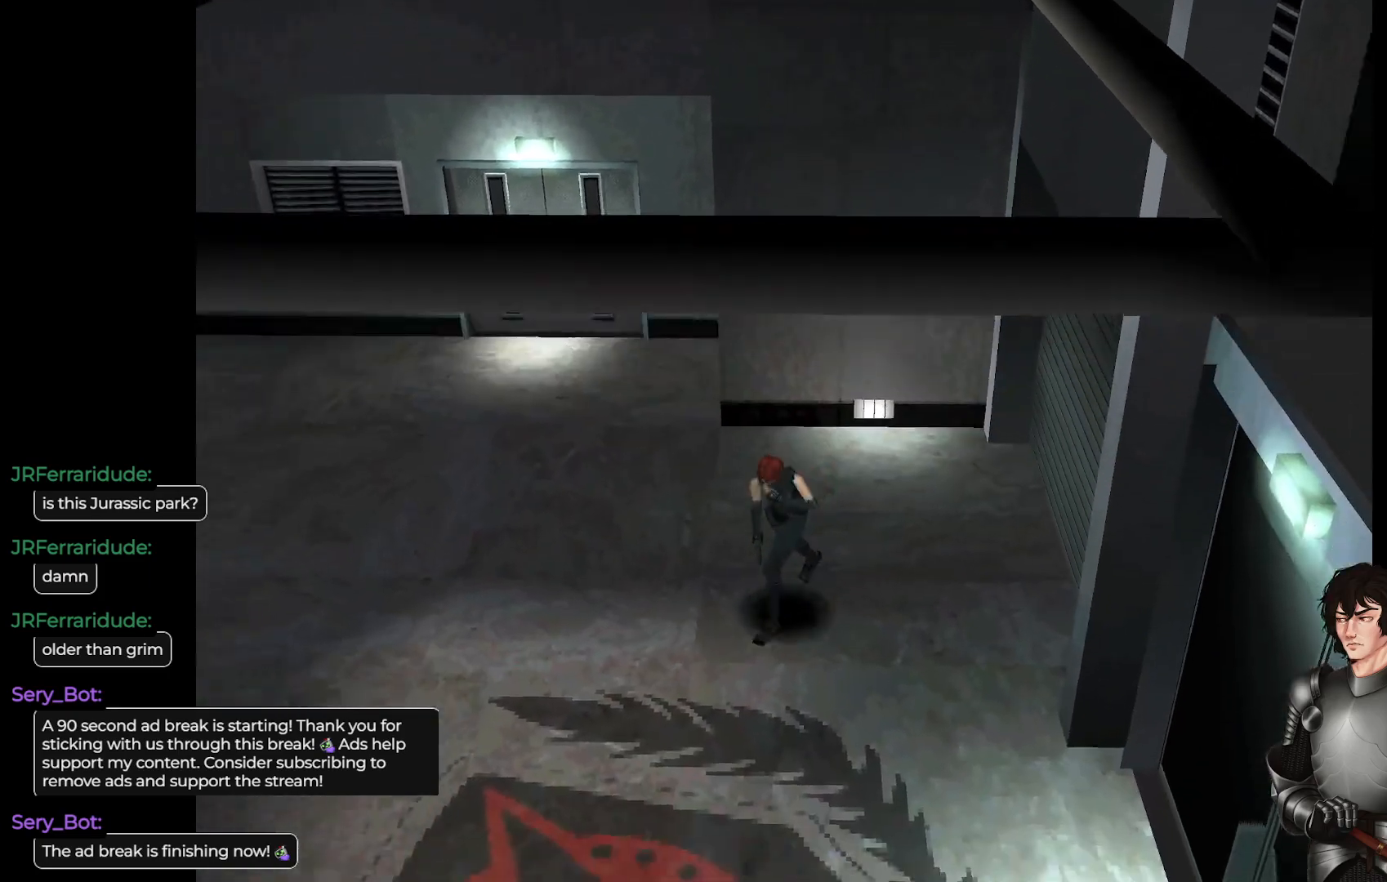
{"buttons": ["L1"], "left_stick": "up", "right_stick": "center", "events": []}
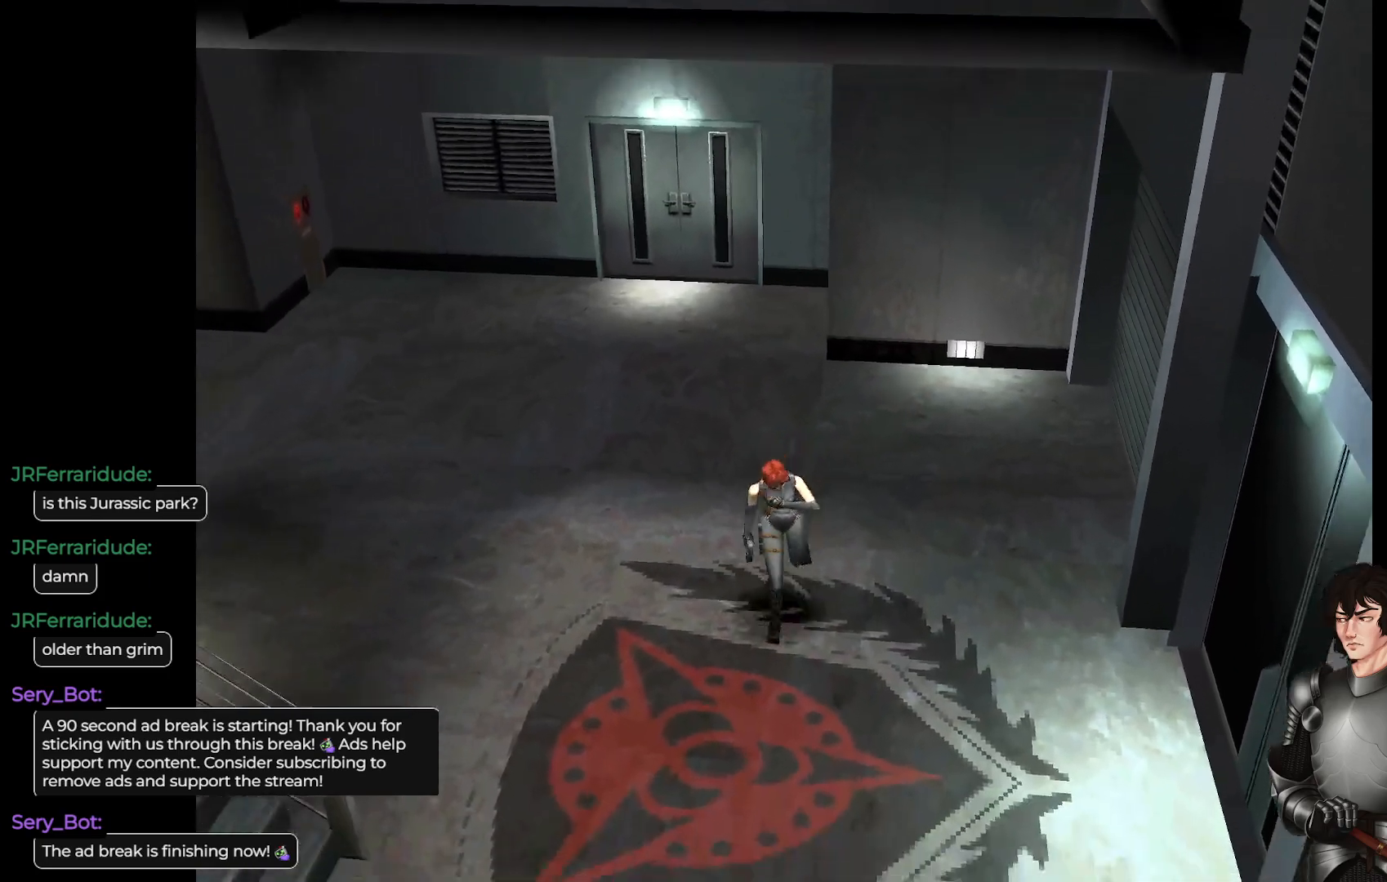
{"buttons": [], "left_stick": "up", "right_stick": "center", "events": [[67, "L1", "up"], [133, "left_stick", "center"], [350, "left_stick", "up"]]}
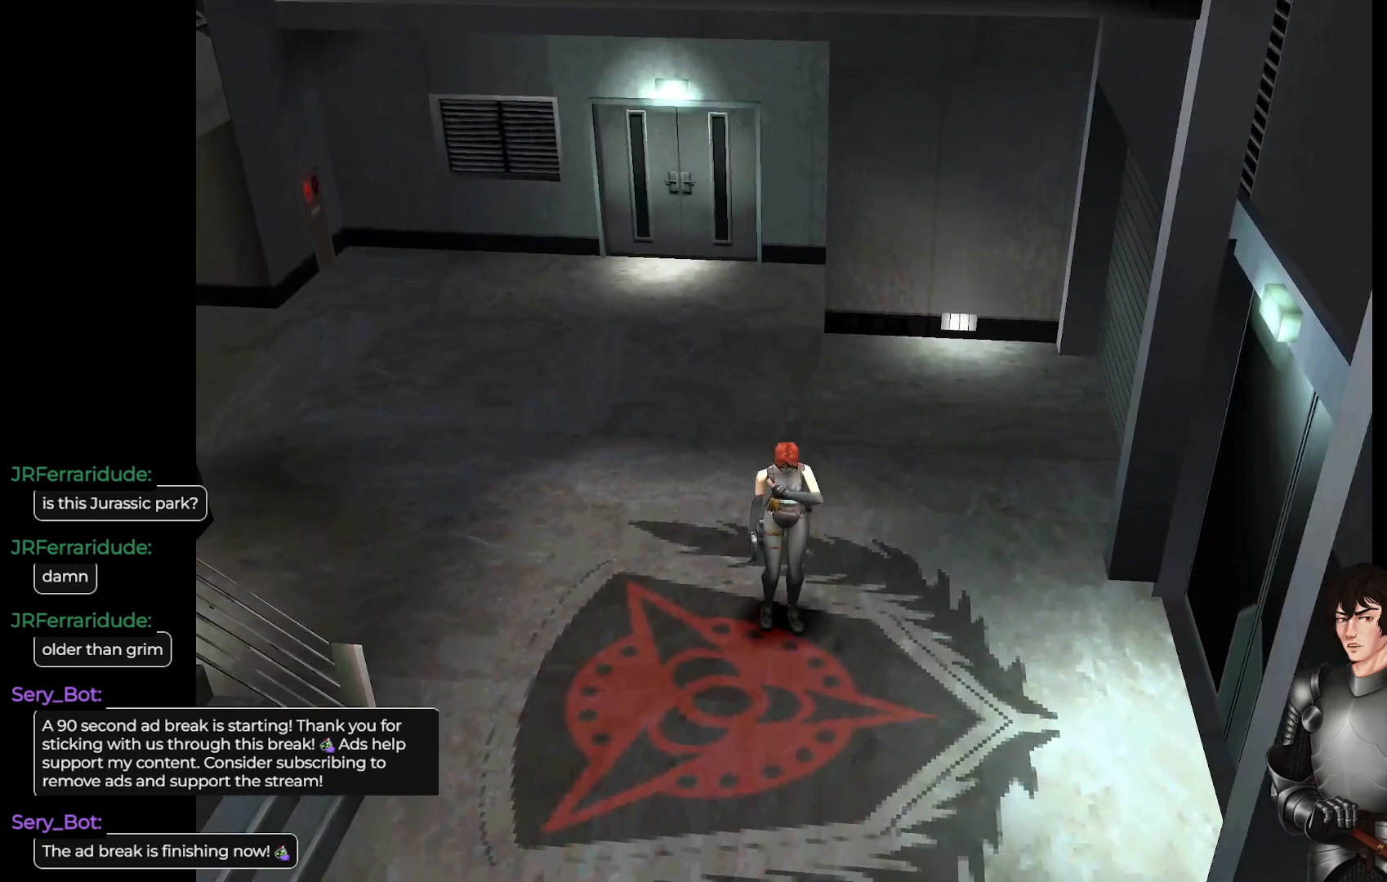
{"buttons": ["L1"], "left_stick": "up", "right_stick": "center", "events": [[83, "L1", "down"]]}
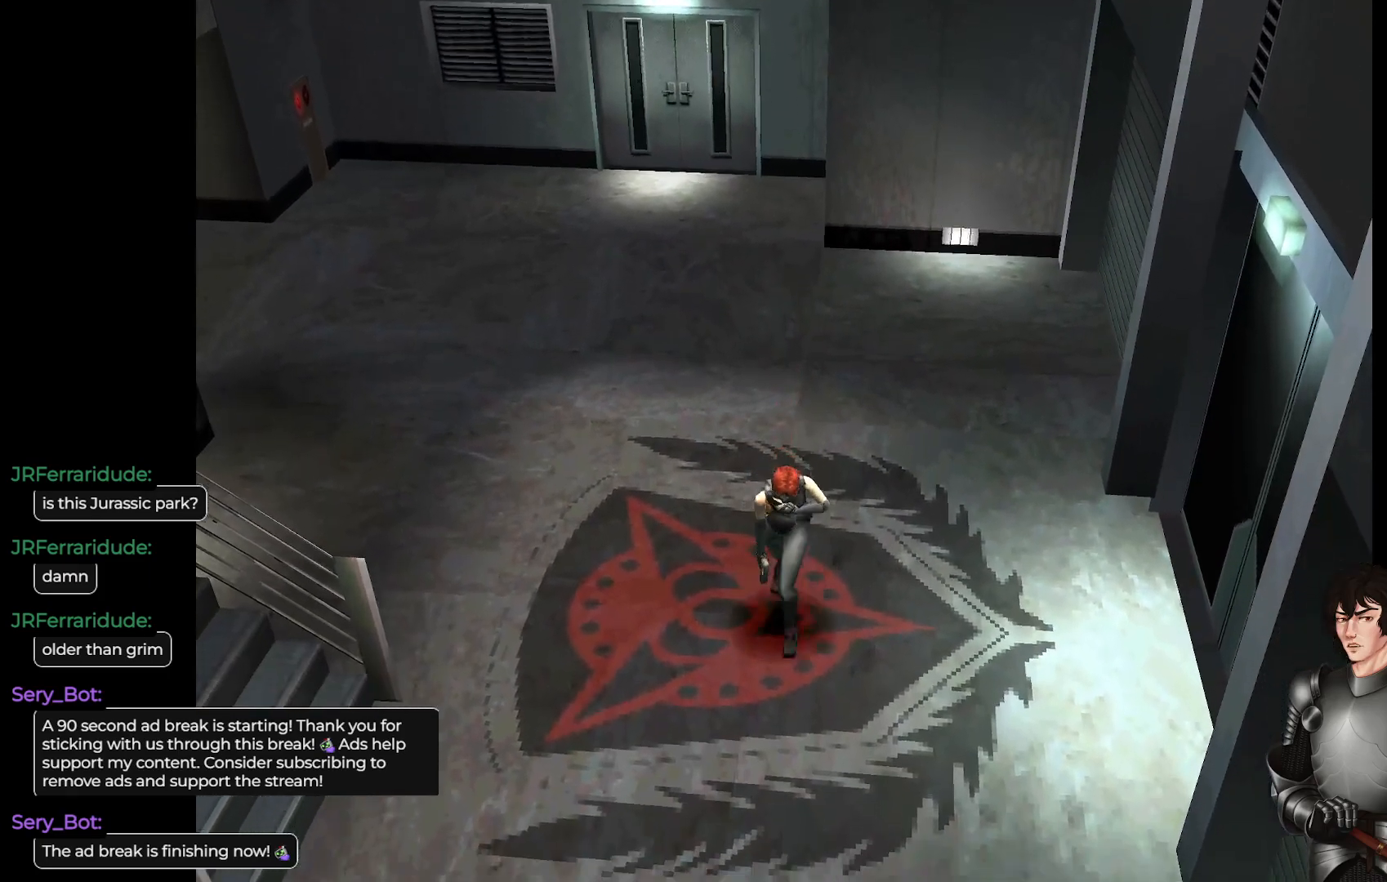
{"buttons": [], "left_stick": "center", "right_stick": "center", "events": [[367, "L1", "up"], [400, "left_stick", "center"]]}
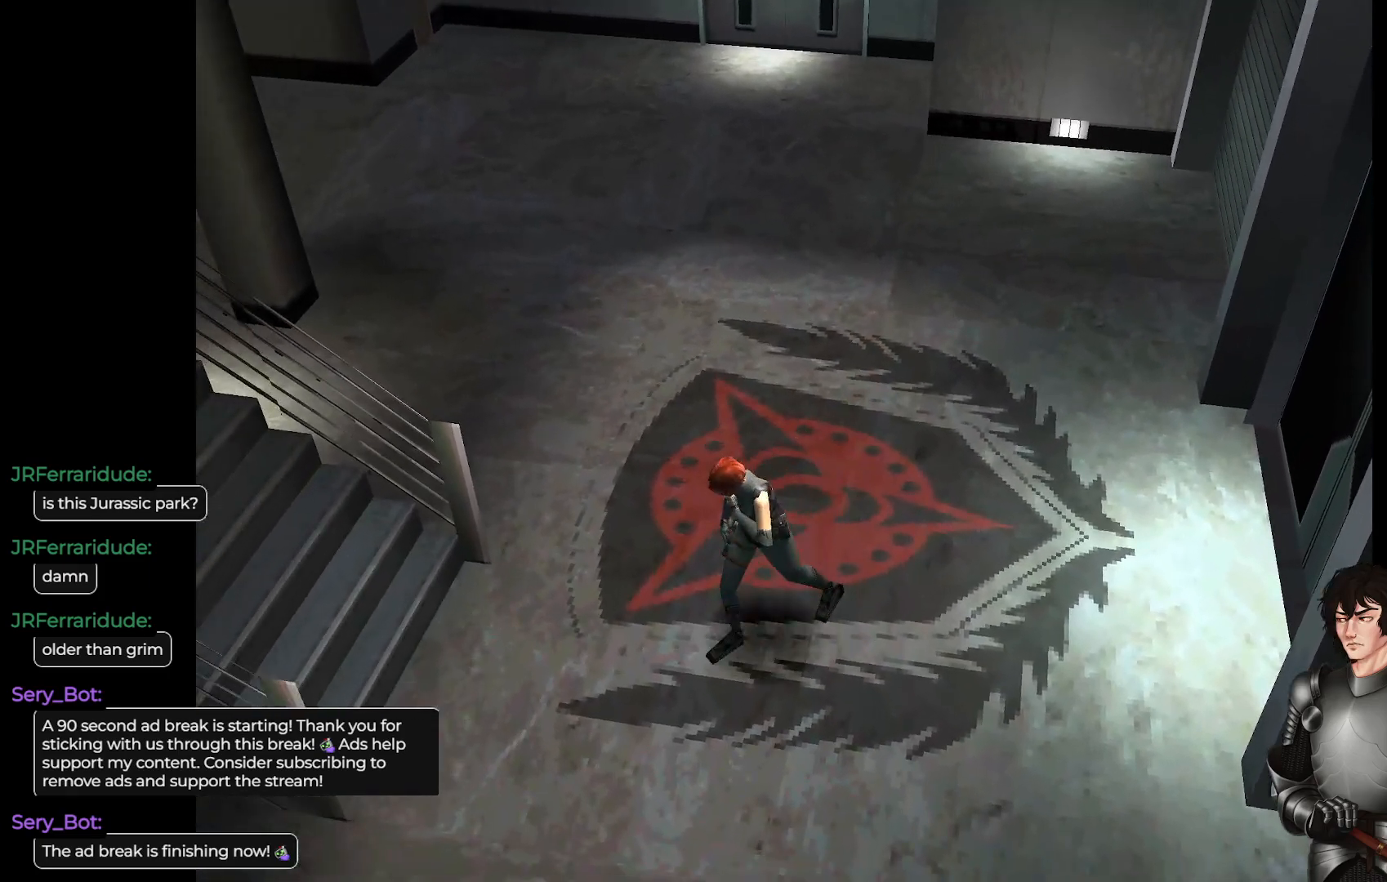
{"buttons": [], "left_stick": "center", "right_stick": "center", "events": [[17, "left_stick", "left"], [217, "left_stick", "center"]]}
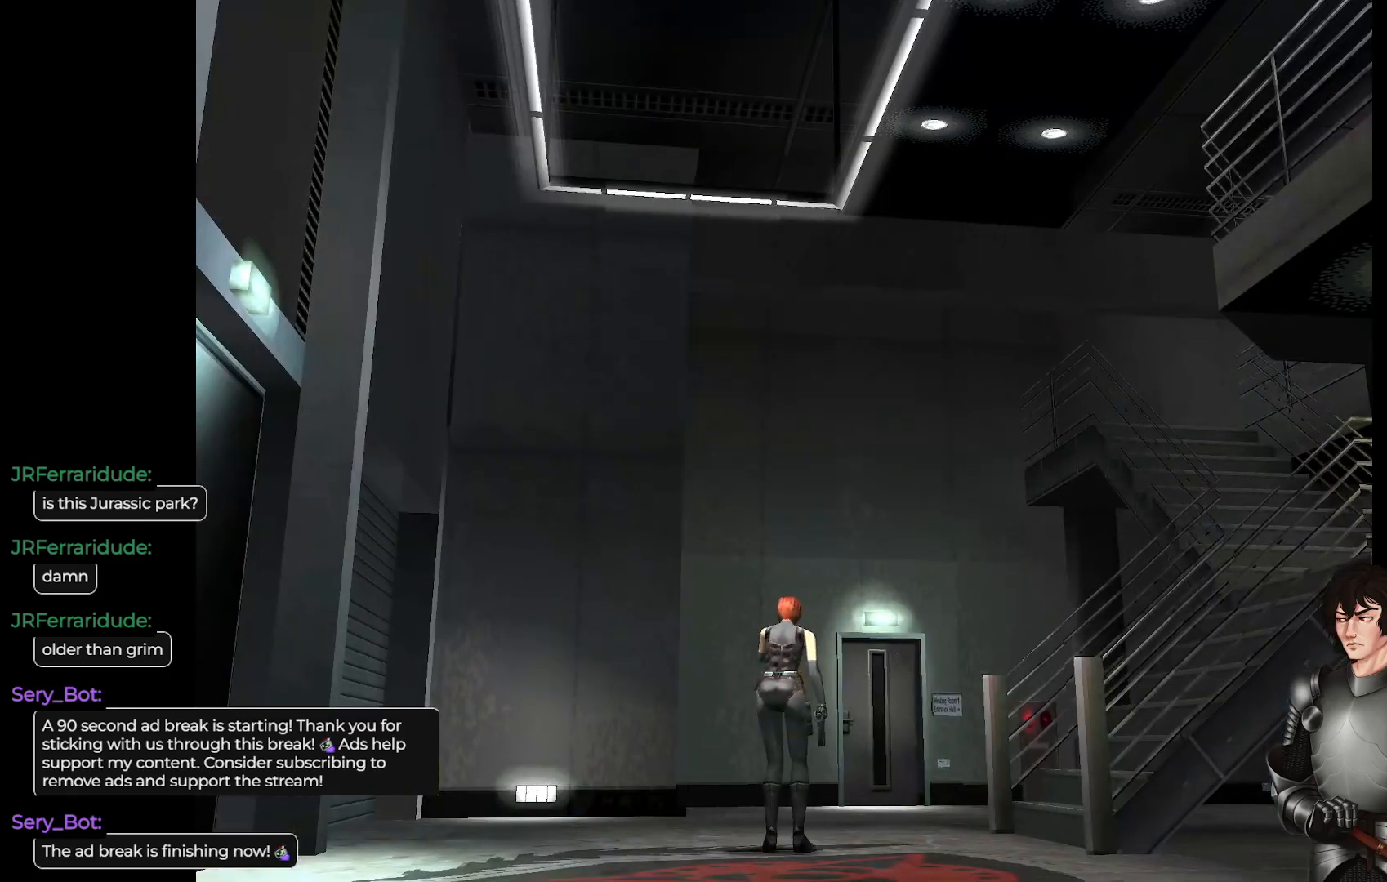
{"buttons": [], "left_stick": "center", "right_stick": "center", "events": [[67, "left_stick", "right"], [233, "left_stick", "center"]]}
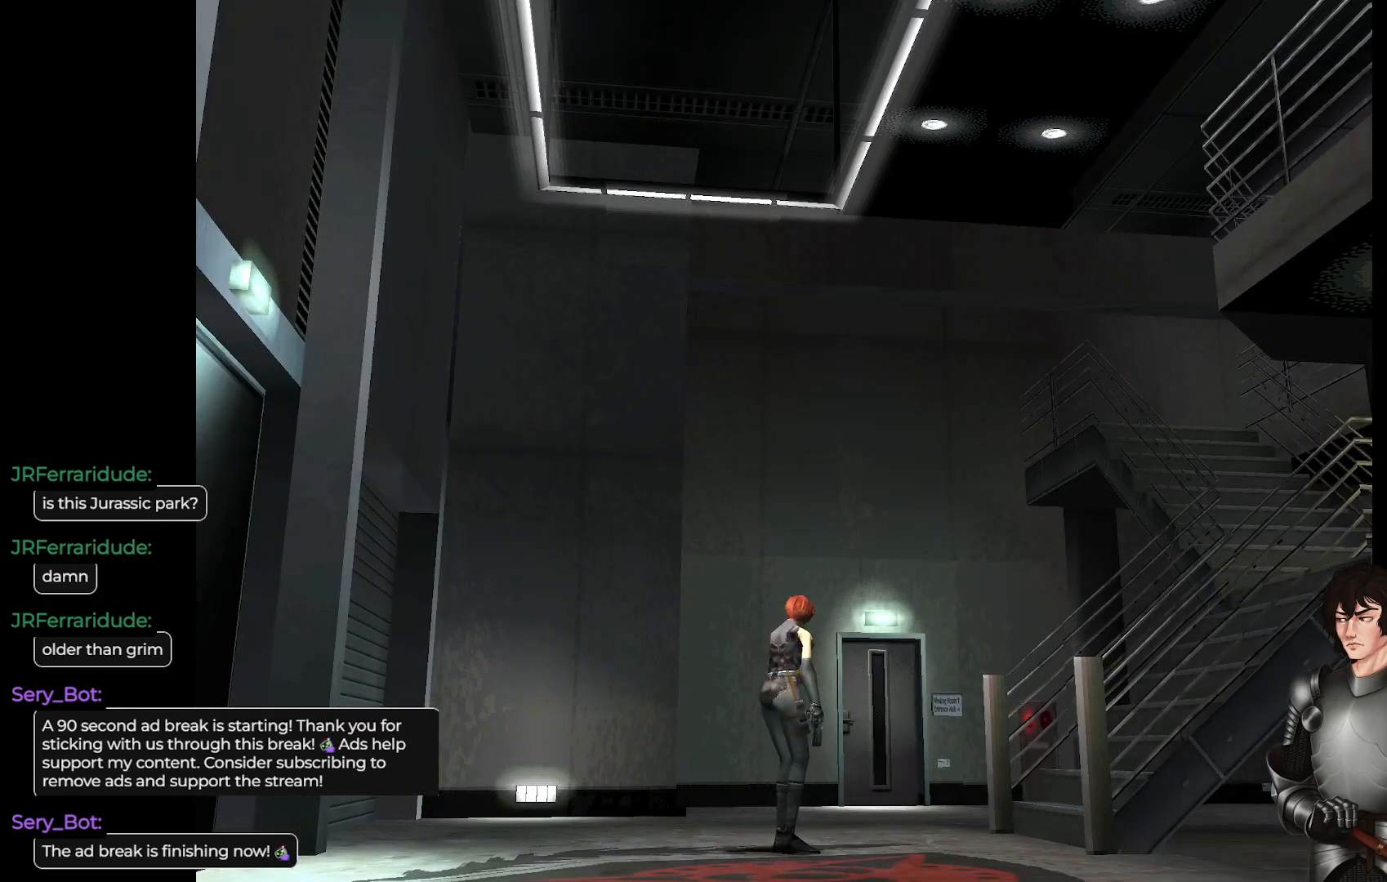
{"buttons": [], "left_stick": "center", "right_stick": "center", "events": []}
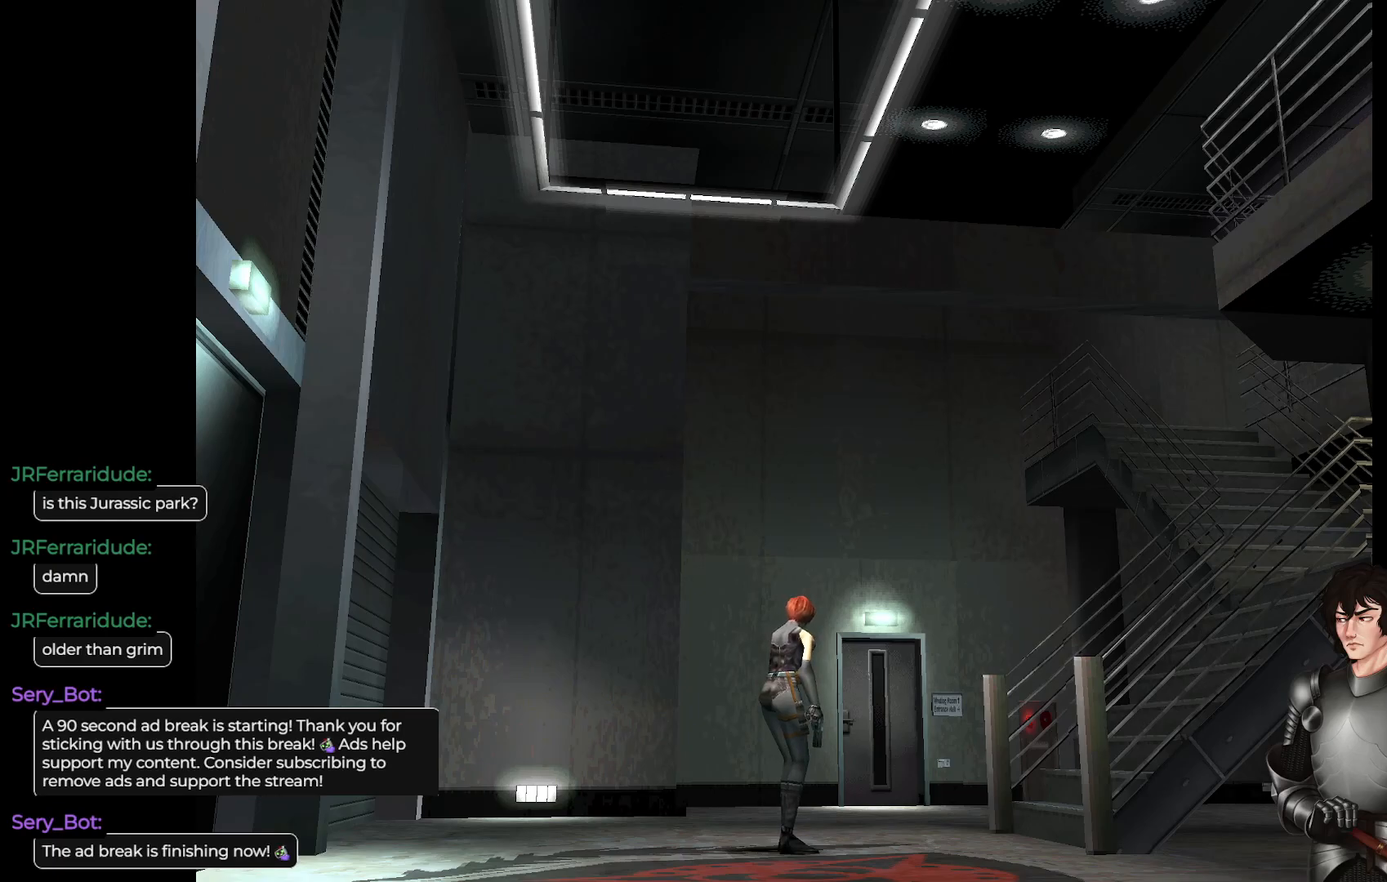
{"buttons": [], "left_stick": "up-left", "right_stick": "center", "events": [[367, "left_stick", "up-left"]]}
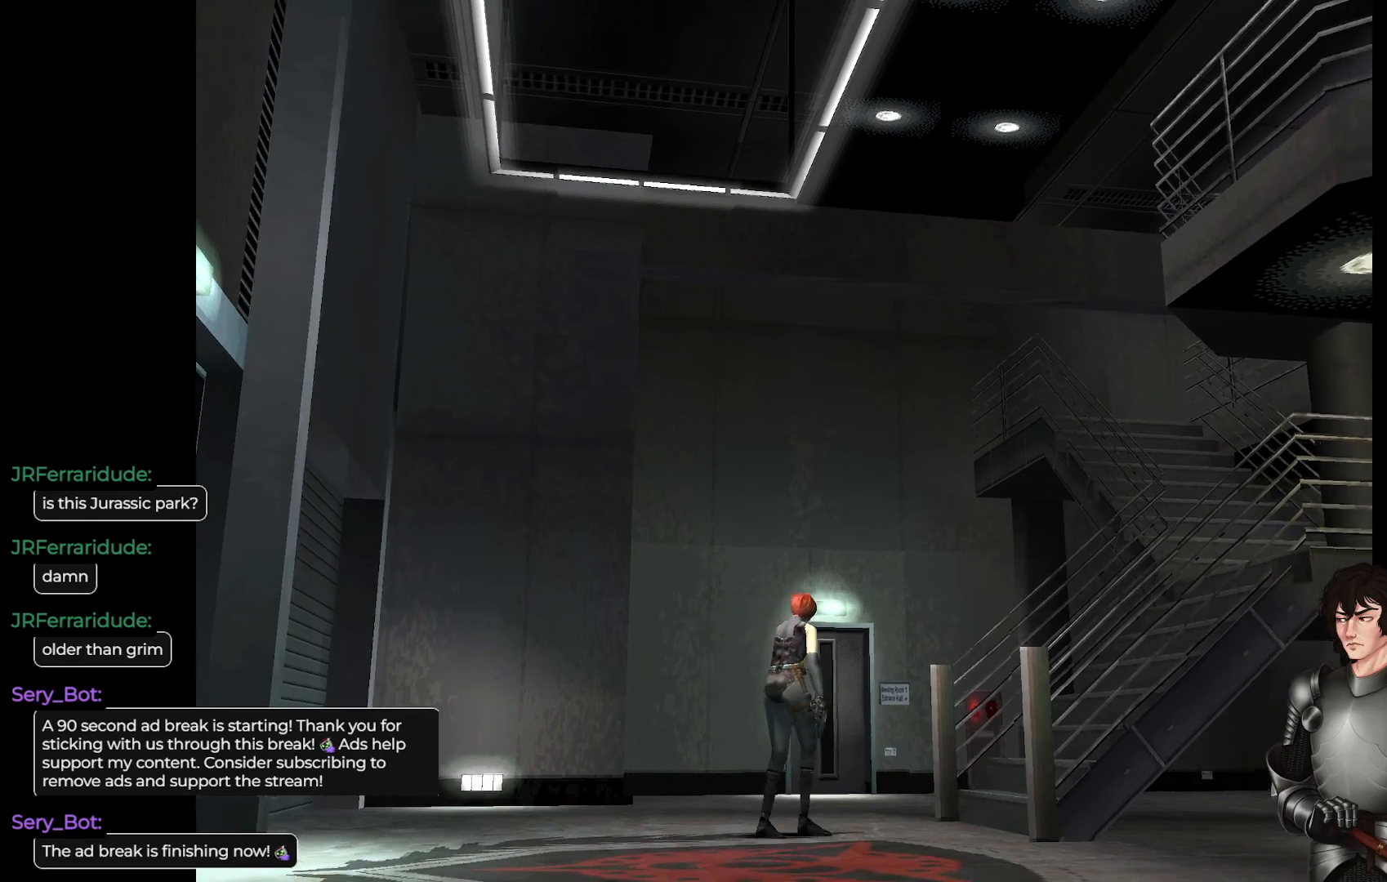
{"buttons": [], "left_stick": "center", "right_stick": "center", "events": [[267, "Y", "down"], [267, "left_stick", "center"], [400, "Y", "up"]]}
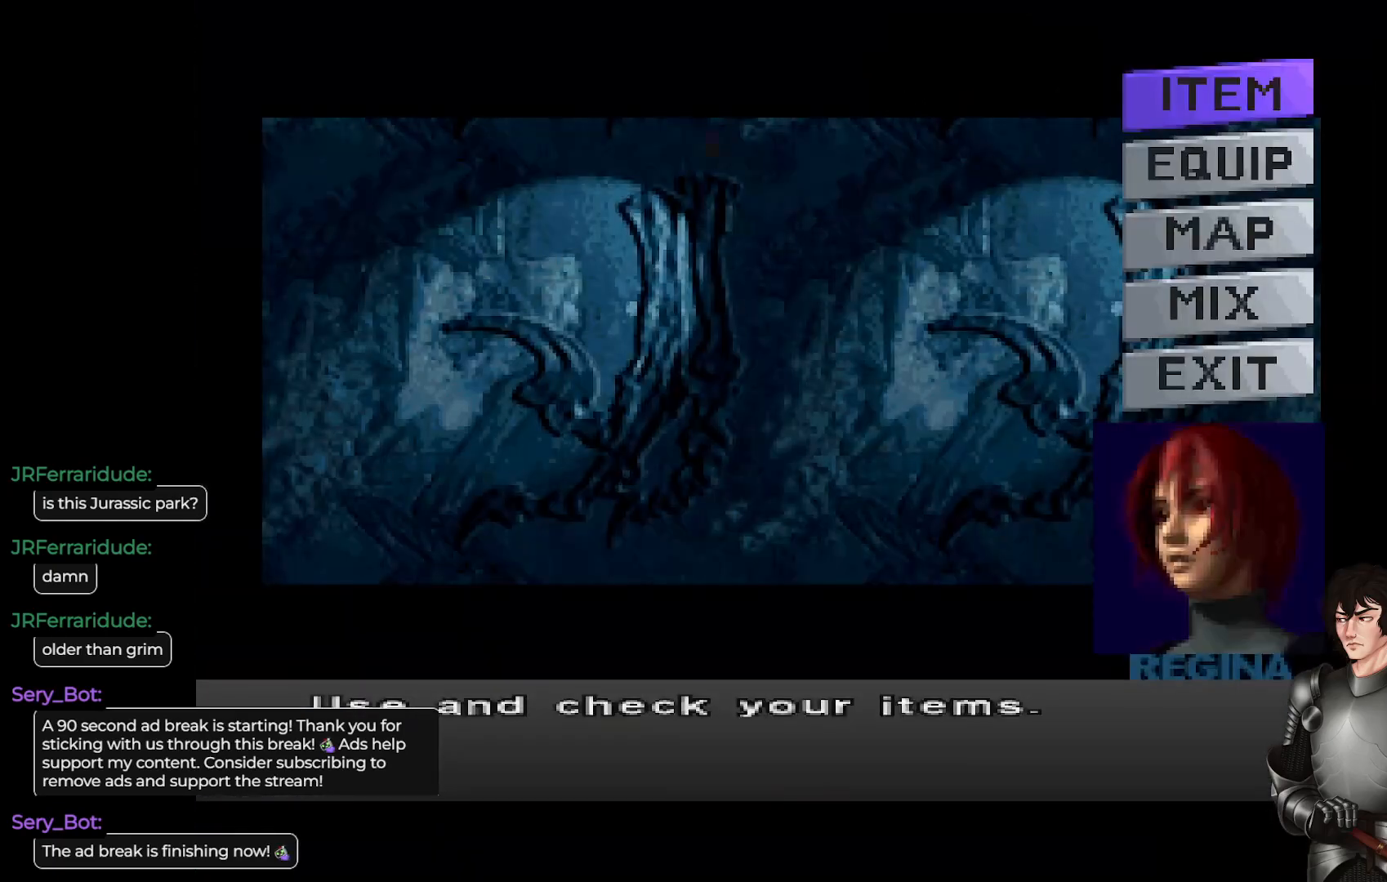
{"buttons": [], "left_stick": "center", "right_stick": "center", "events": [[50, "DPAD_DOWN", "down"], [133, "DPAD_DOWN", "up"], [250, "DPAD_DOWN", "down"], [333, "DPAD_DOWN", "up"], [350, "A", "down"], [500, "A", "up"]]}